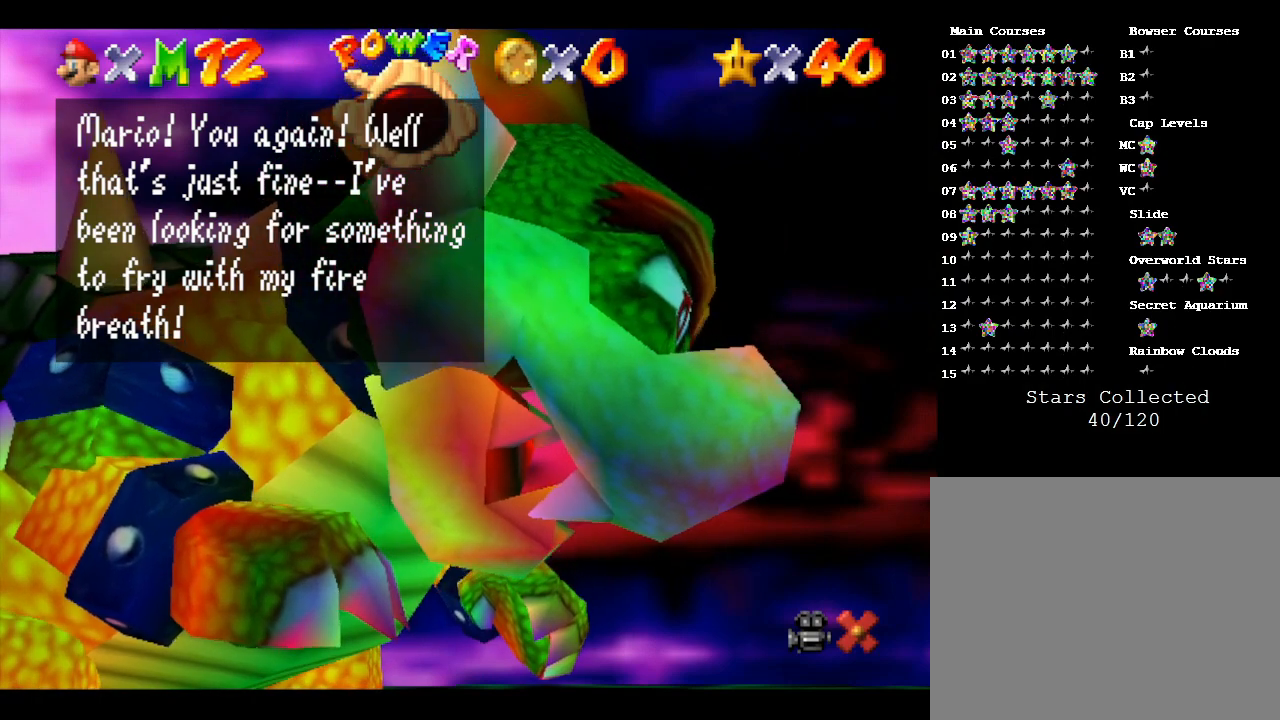
Gameplay with a controller (Nintendo layout); each line is a JSON object with the inputs held at the frame after it. "events" lists button and stick changes between this image and that frame as [ms after this image, input, new state], when the widget could be followed in between. Not read: L3 R3.
{"buttons": [], "left_stick": "center", "events": [[233, "A", "down"], [450, "A", "up"]]}
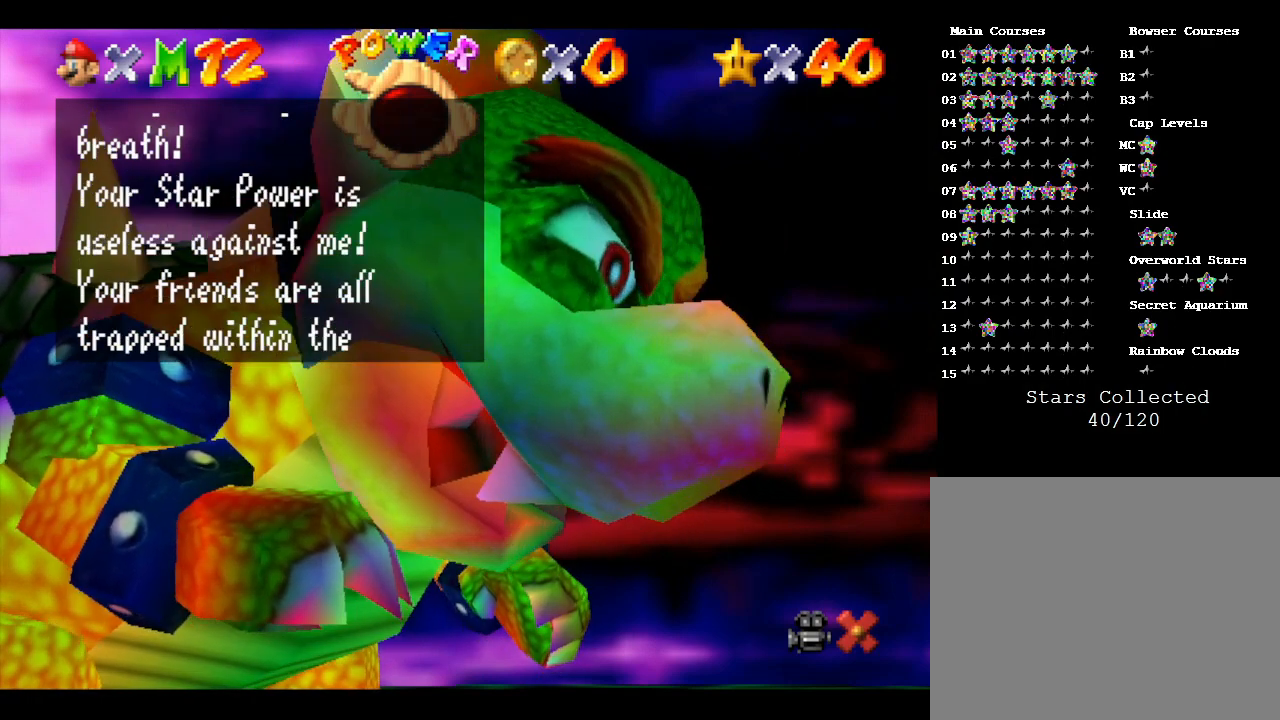
{"buttons": [], "left_stick": "center", "events": []}
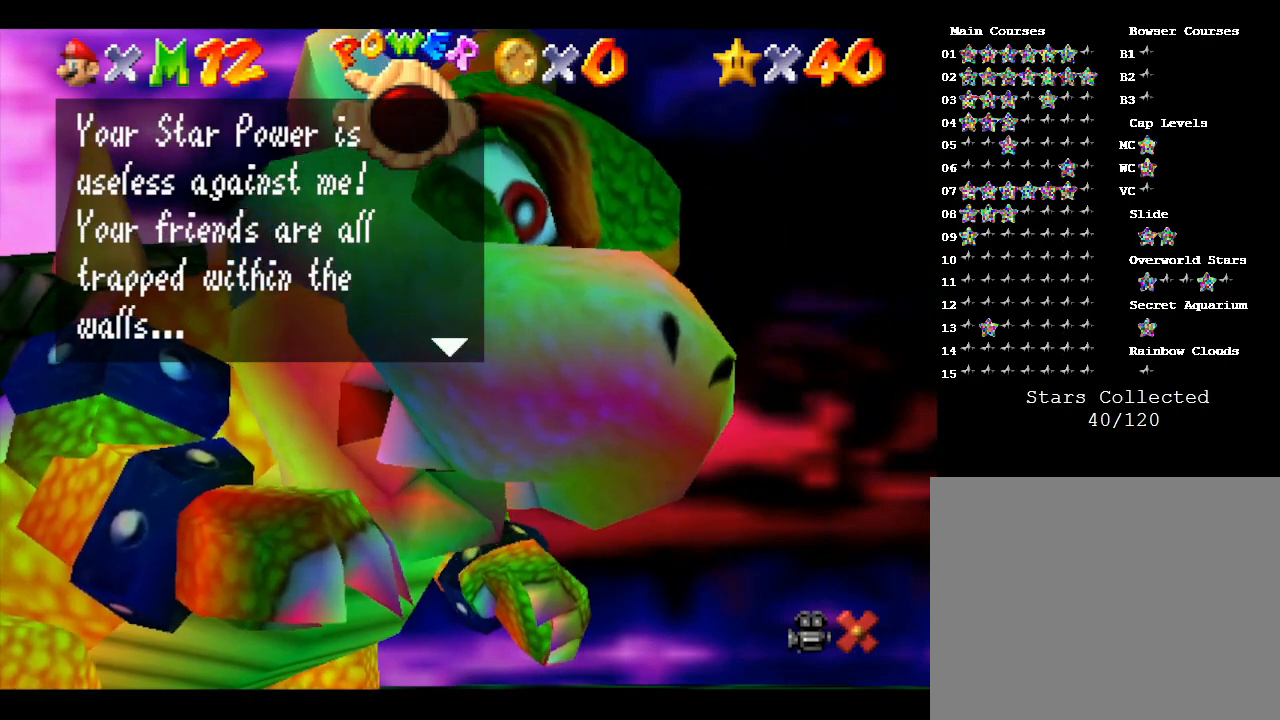
{"buttons": [], "left_stick": "center", "events": []}
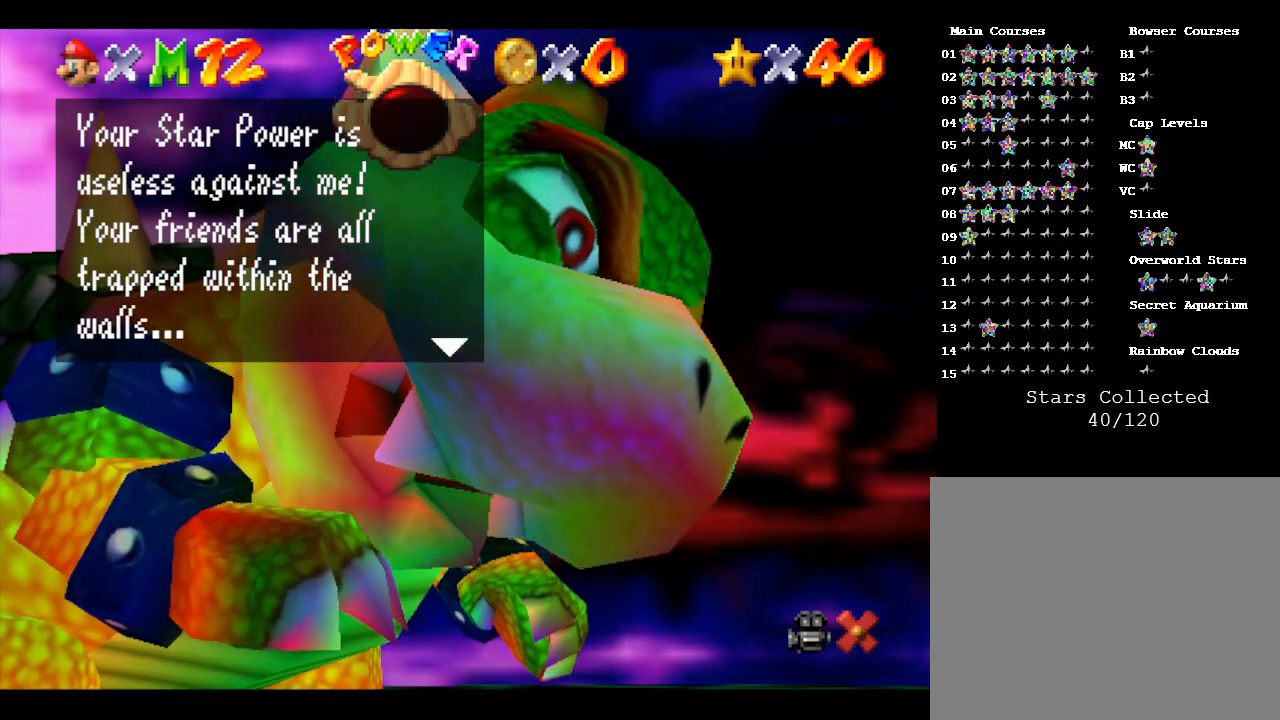
{"buttons": ["A"], "left_stick": "center", "events": [[367, "A", "down"]]}
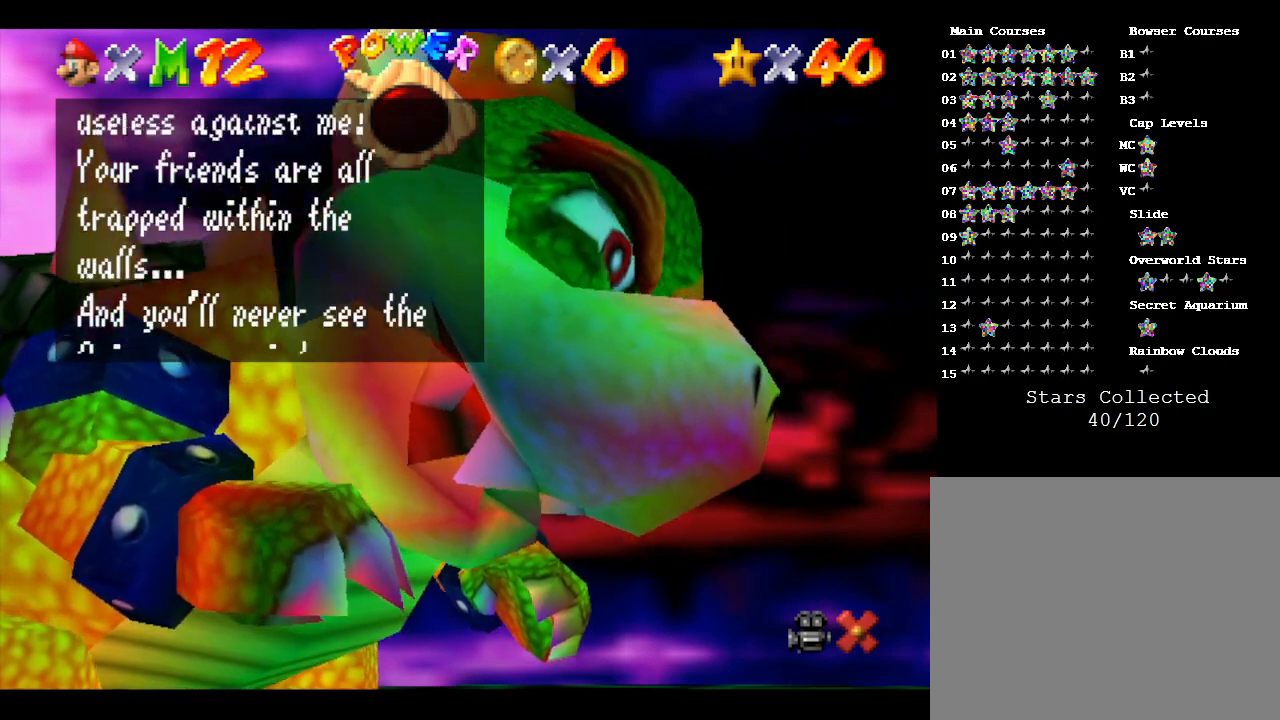
{"buttons": [], "left_stick": "center", "events": [[117, "A", "up"]]}
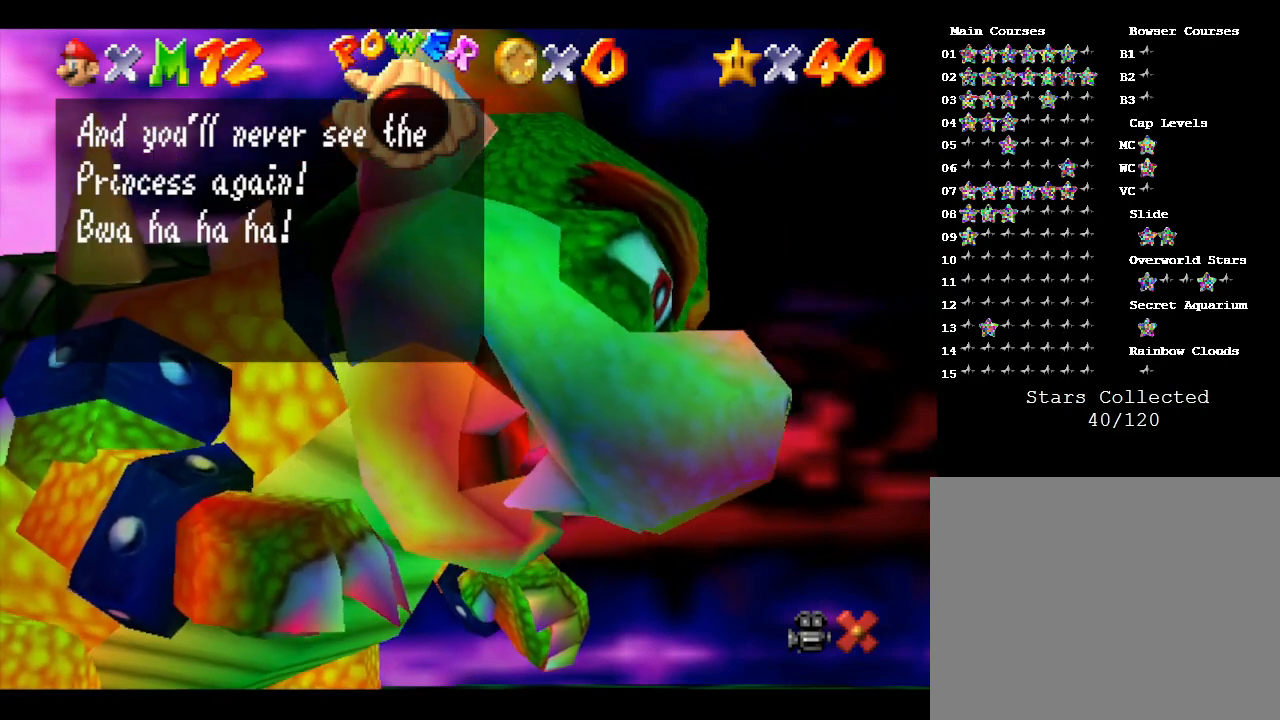
{"buttons": [], "left_stick": "center", "events": []}
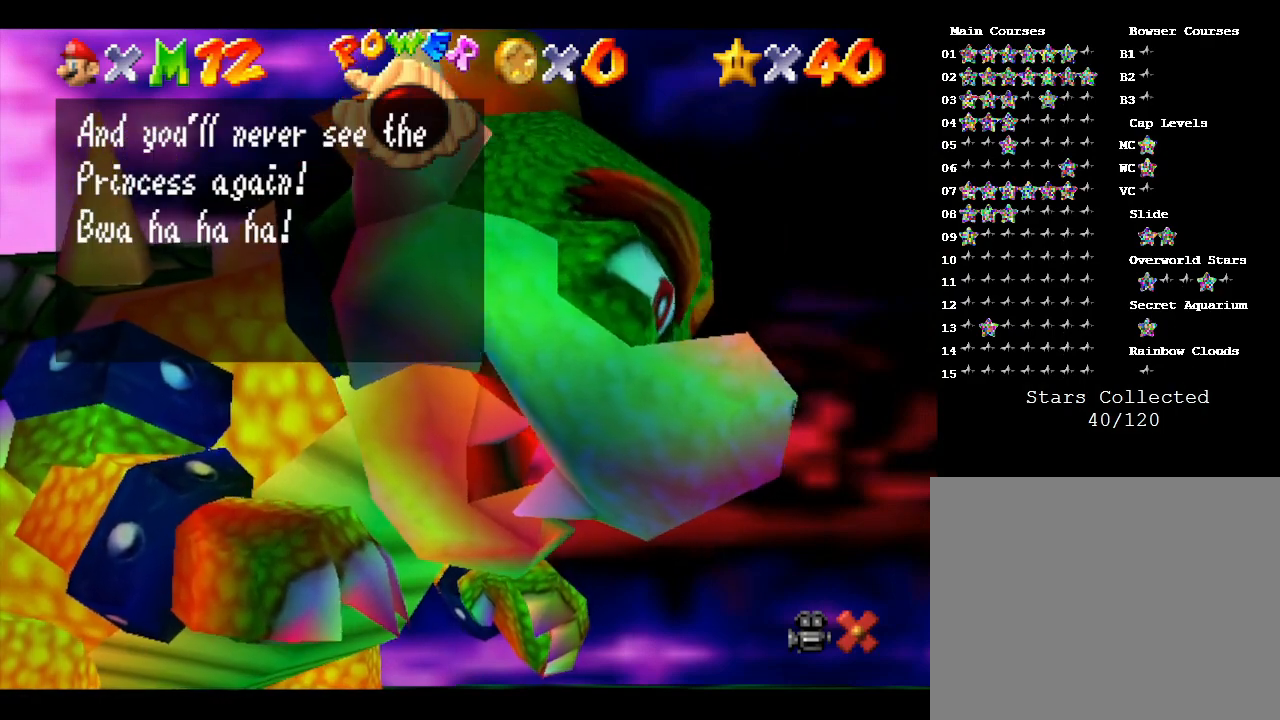
{"buttons": [], "left_stick": "center", "events": []}
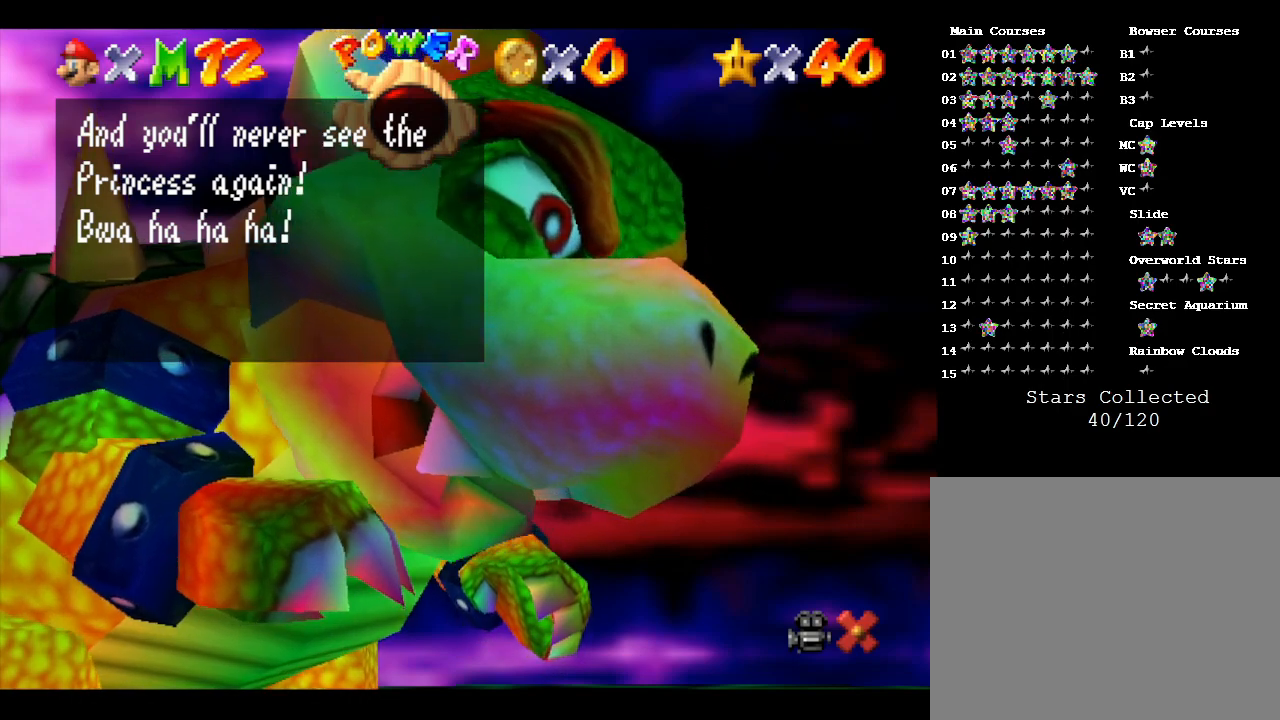
{"buttons": ["A"], "left_stick": "center", "events": [[450, "A", "down"]]}
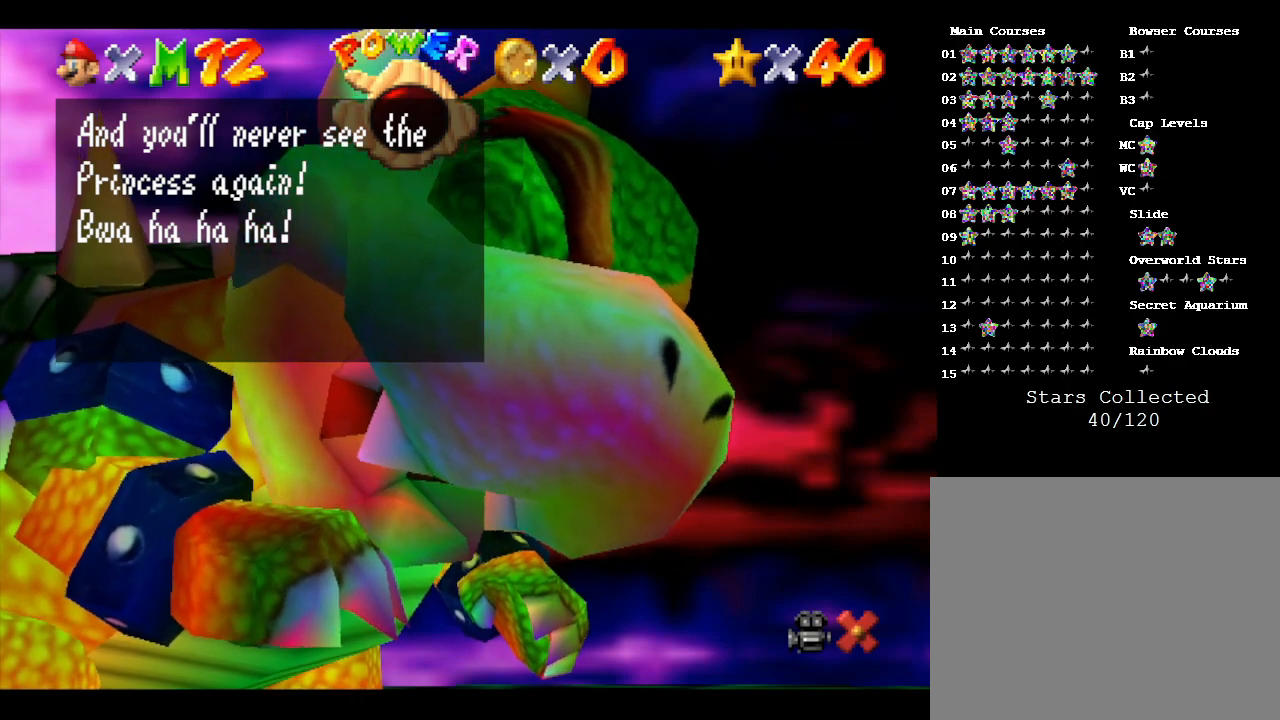
{"buttons": [], "left_stick": "center", "events": [[100, "A", "up"]]}
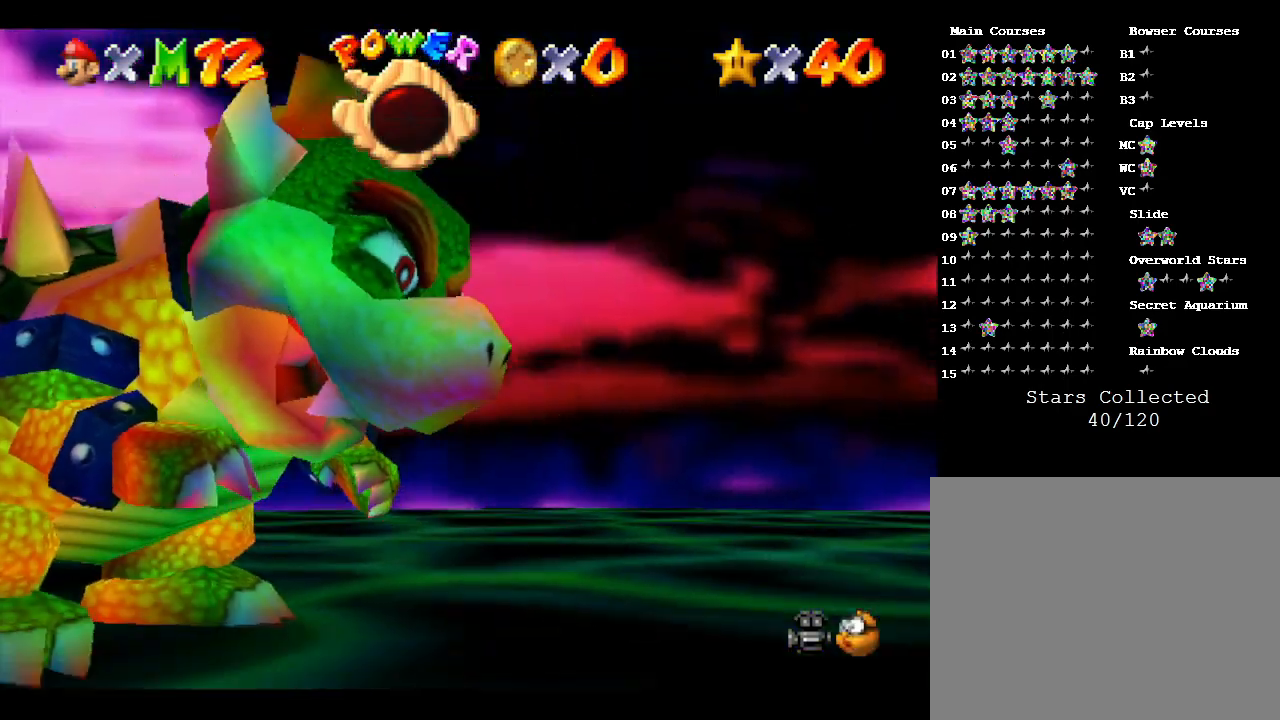
{"buttons": [], "left_stick": "center", "events": []}
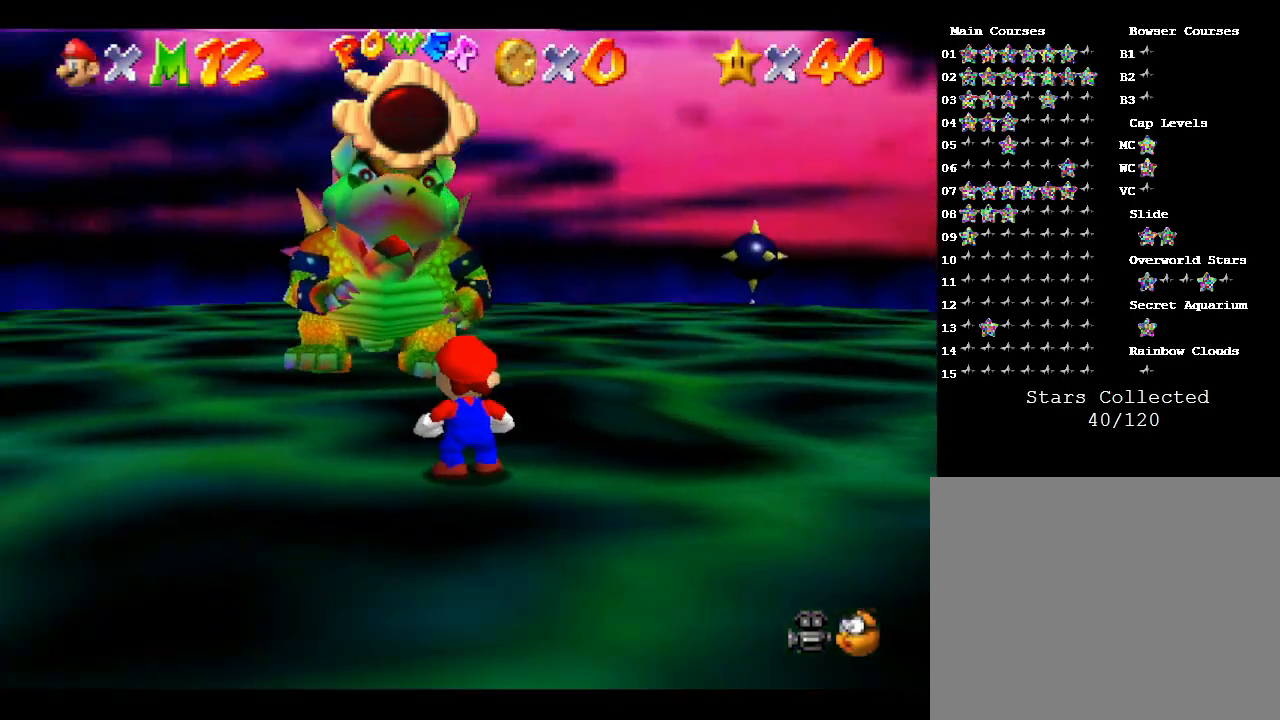
{"buttons": [], "left_stick": "center", "events": []}
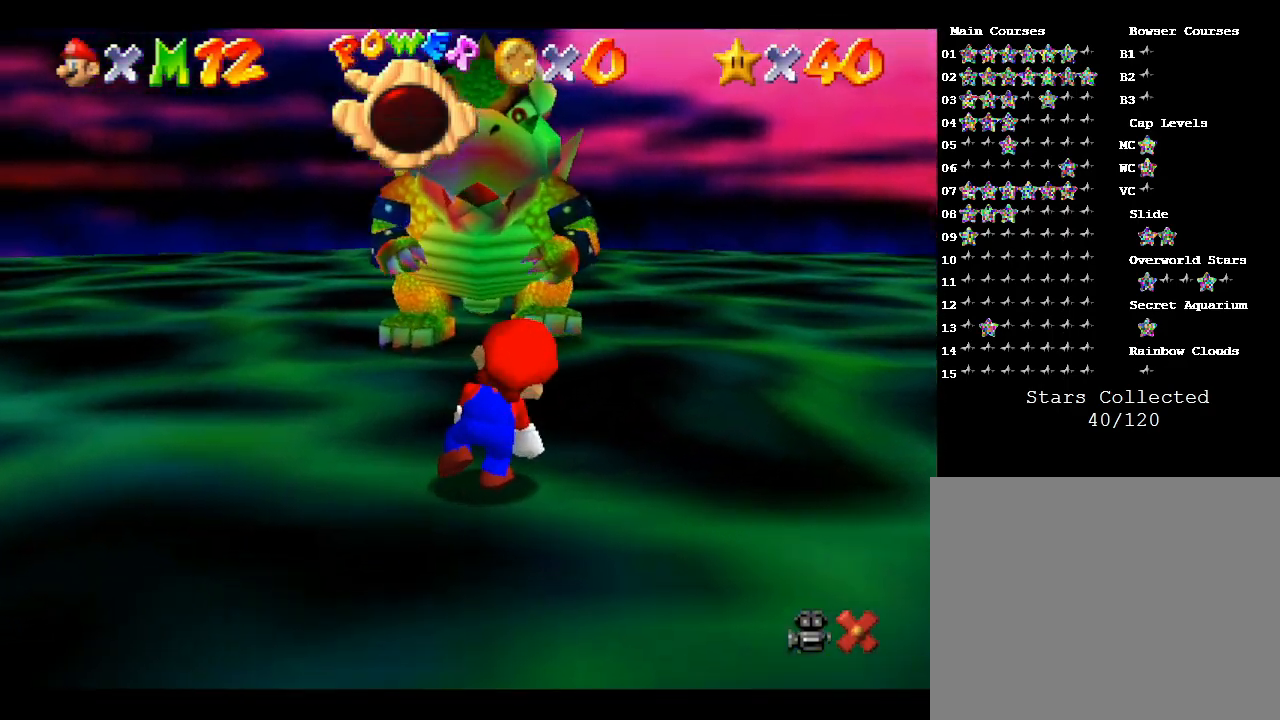
{"buttons": [], "left_stick": "center", "events": []}
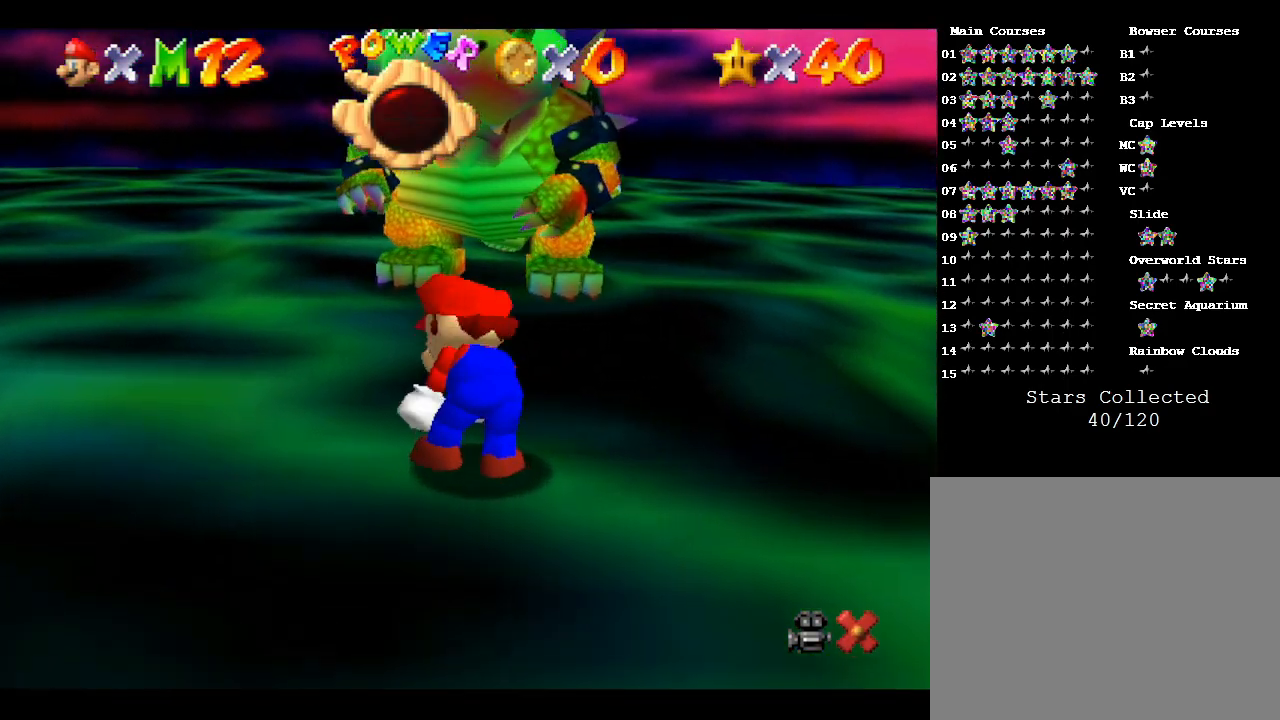
{"buttons": [], "left_stick": "center", "events": []}
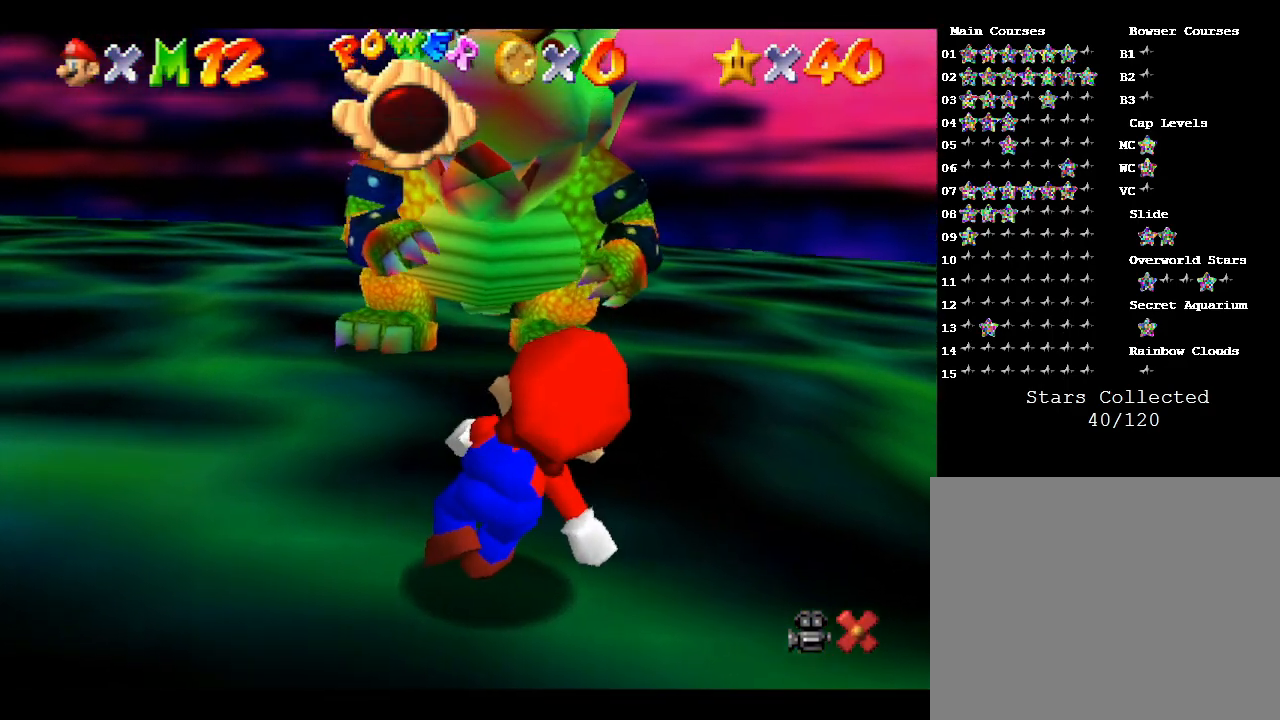
{"buttons": [], "left_stick": "center", "events": []}
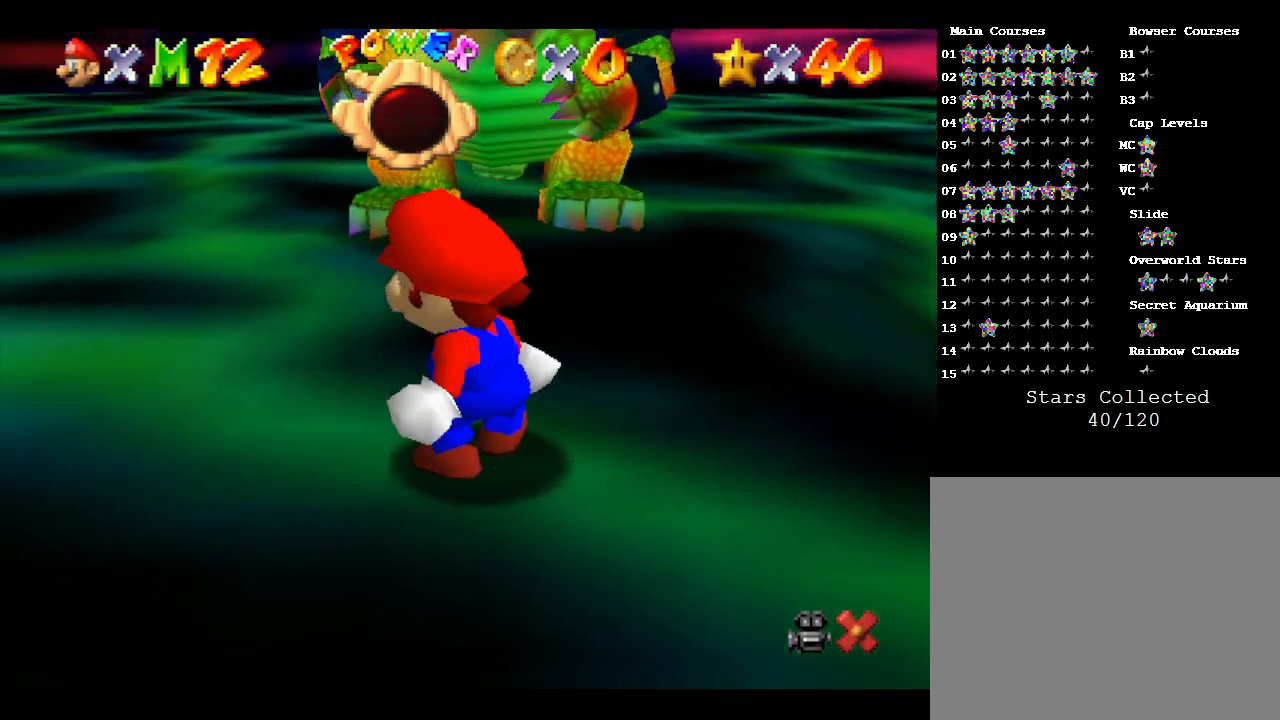
{"buttons": [], "left_stick": "center", "events": []}
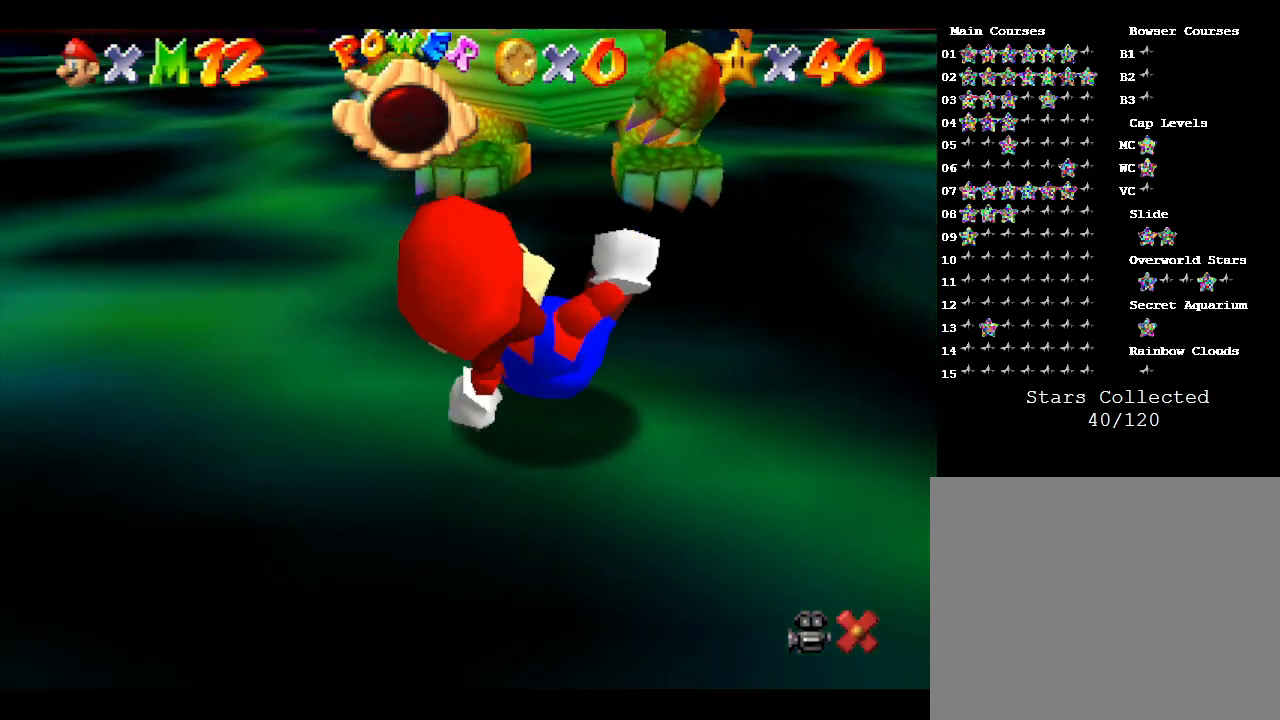
{"buttons": [], "left_stick": "center", "events": []}
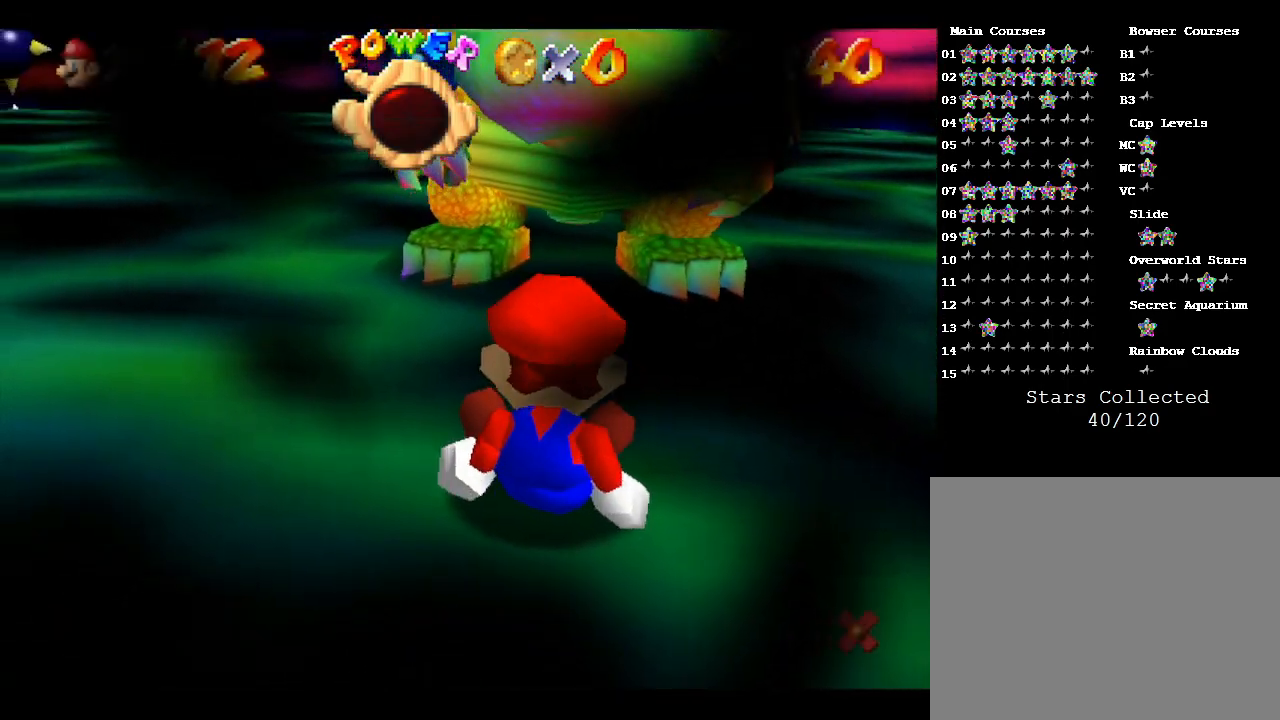
{"buttons": [], "left_stick": "center", "events": []}
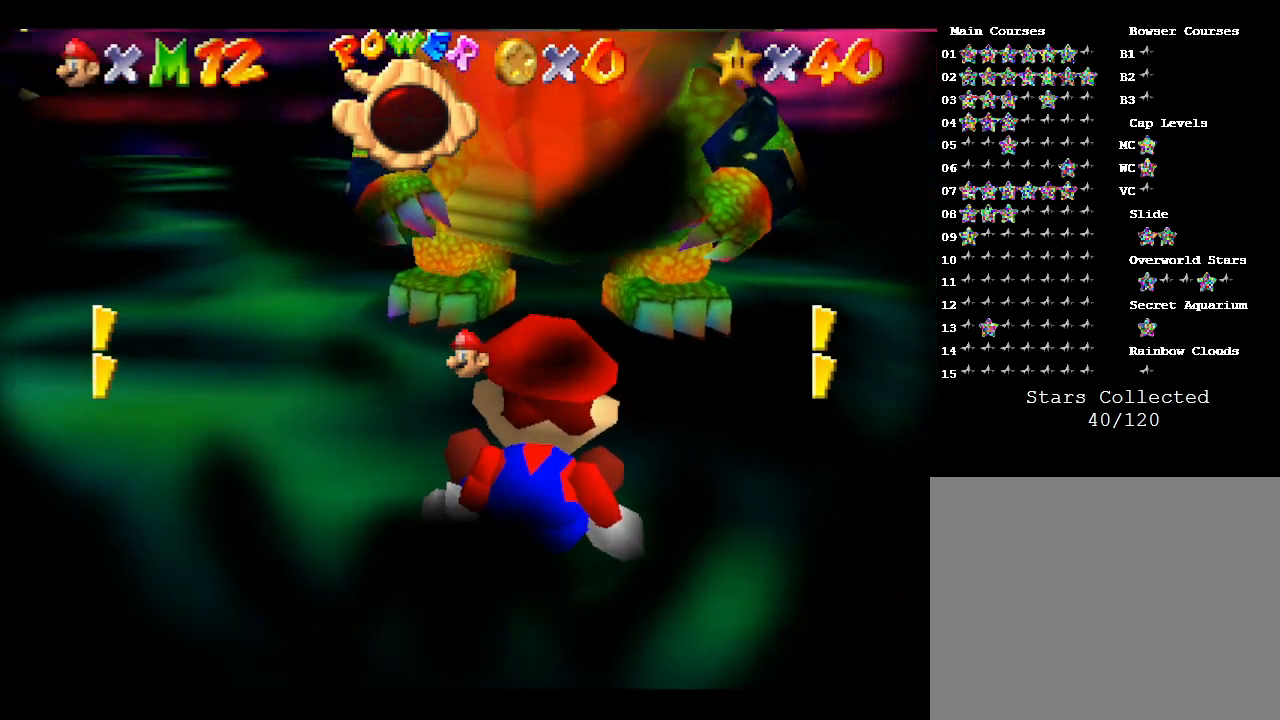
{"buttons": [], "left_stick": "center", "events": []}
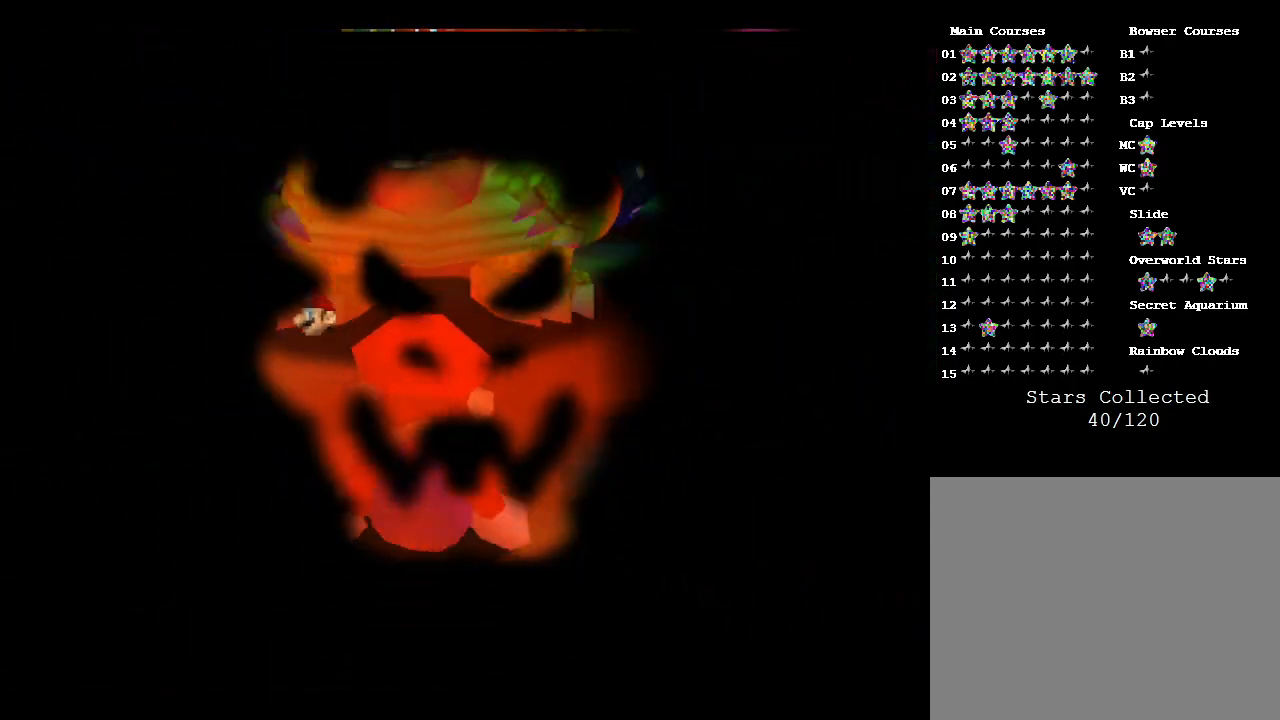
{"buttons": [], "left_stick": "center", "events": [[100, "left_stick", "up"], [317, "left_stick", "center"]]}
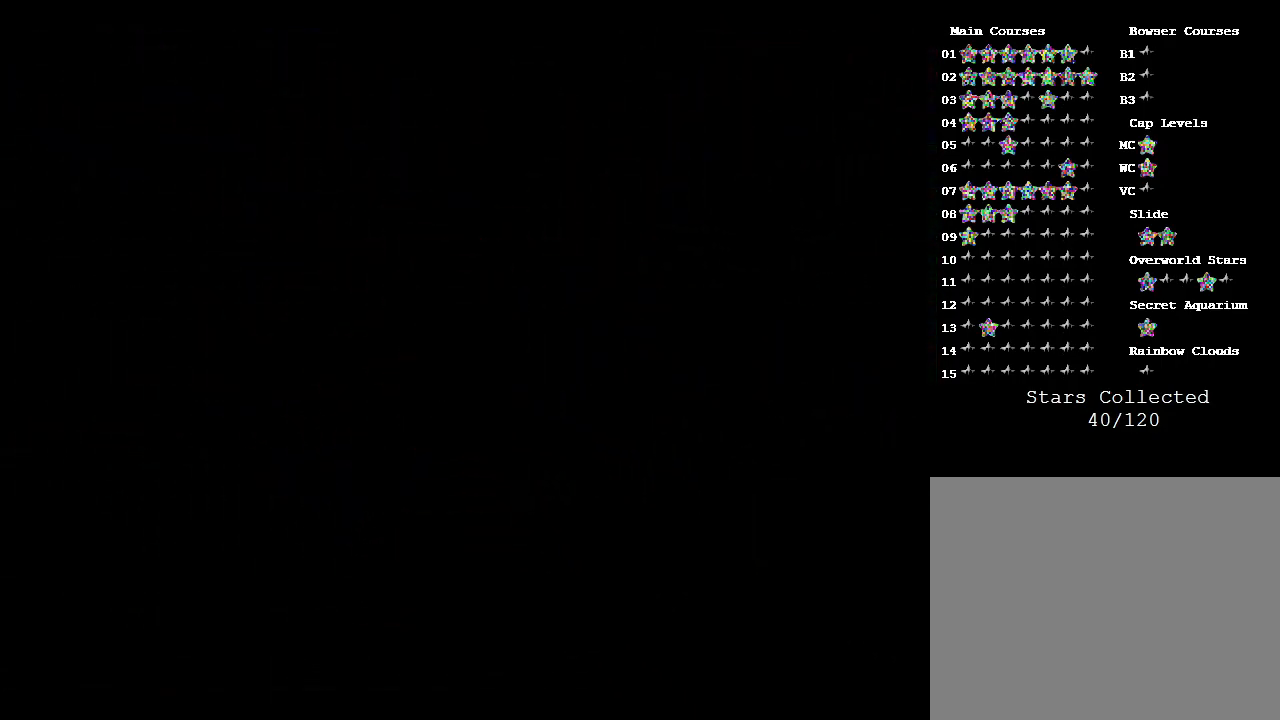
{"buttons": [], "left_stick": "center", "events": []}
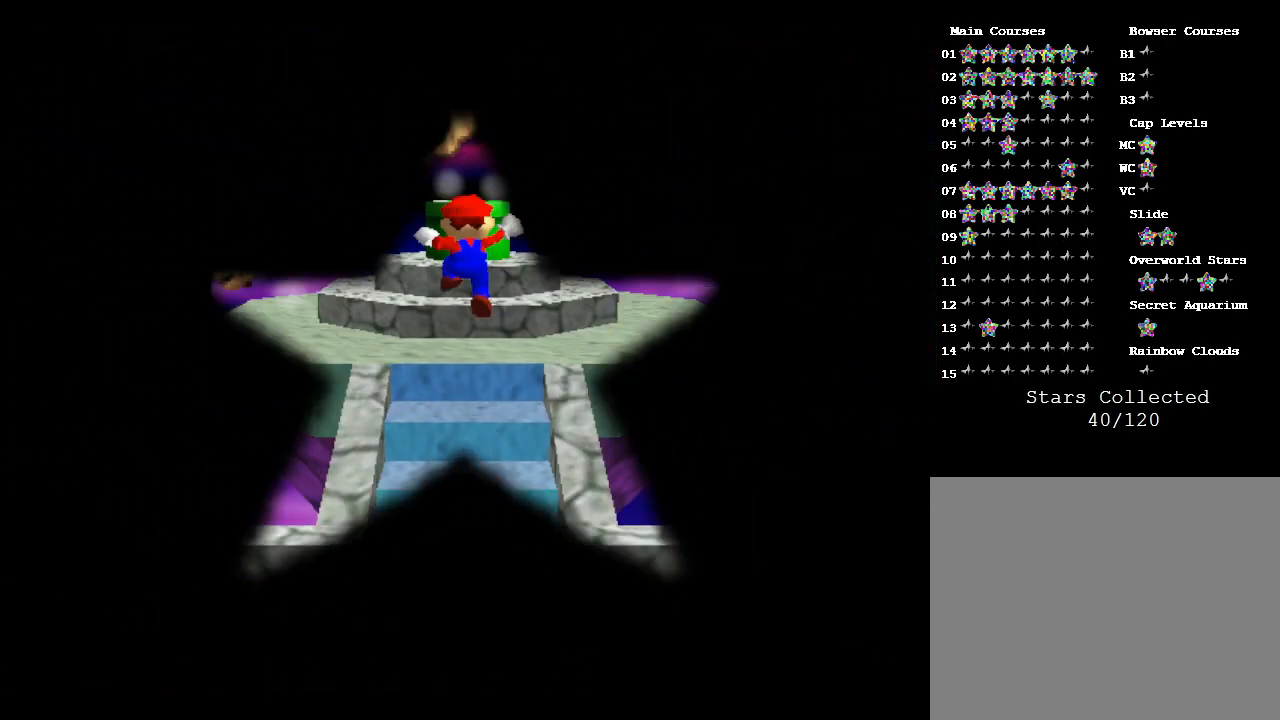
{"buttons": [], "left_stick": "center", "events": []}
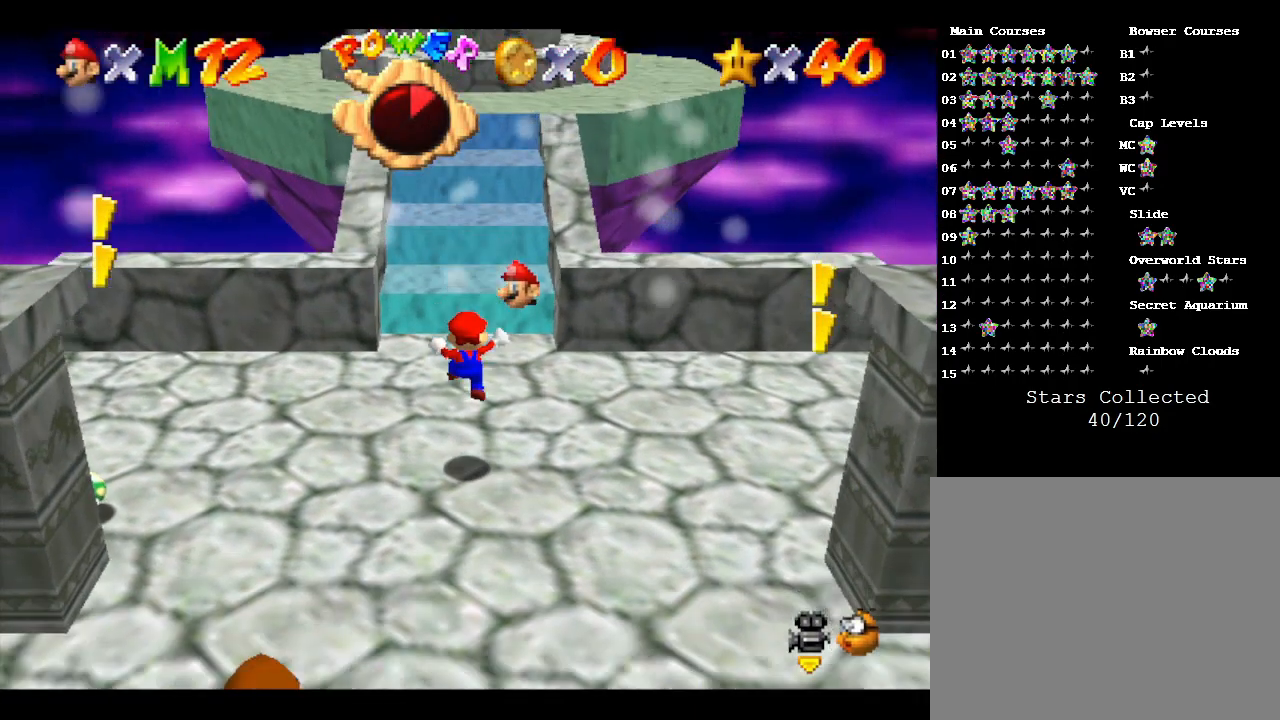
{"buttons": [], "left_stick": "center", "events": []}
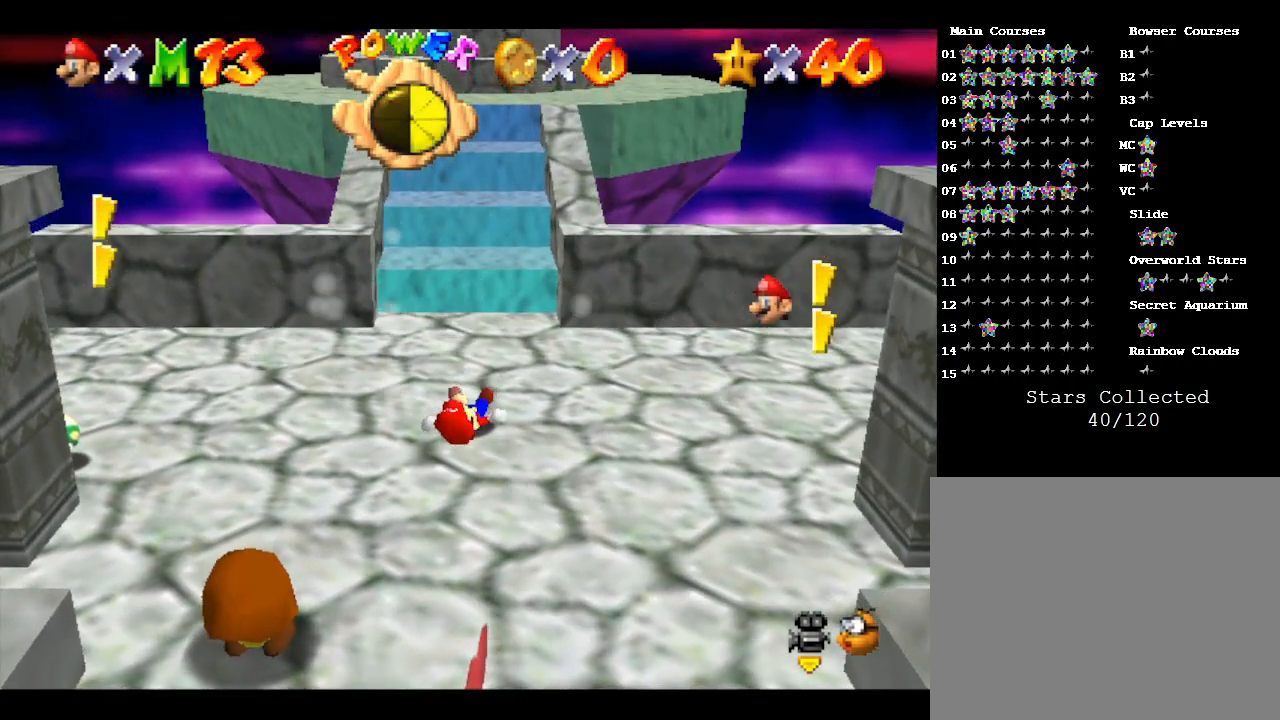
{"buttons": [], "left_stick": "center", "events": []}
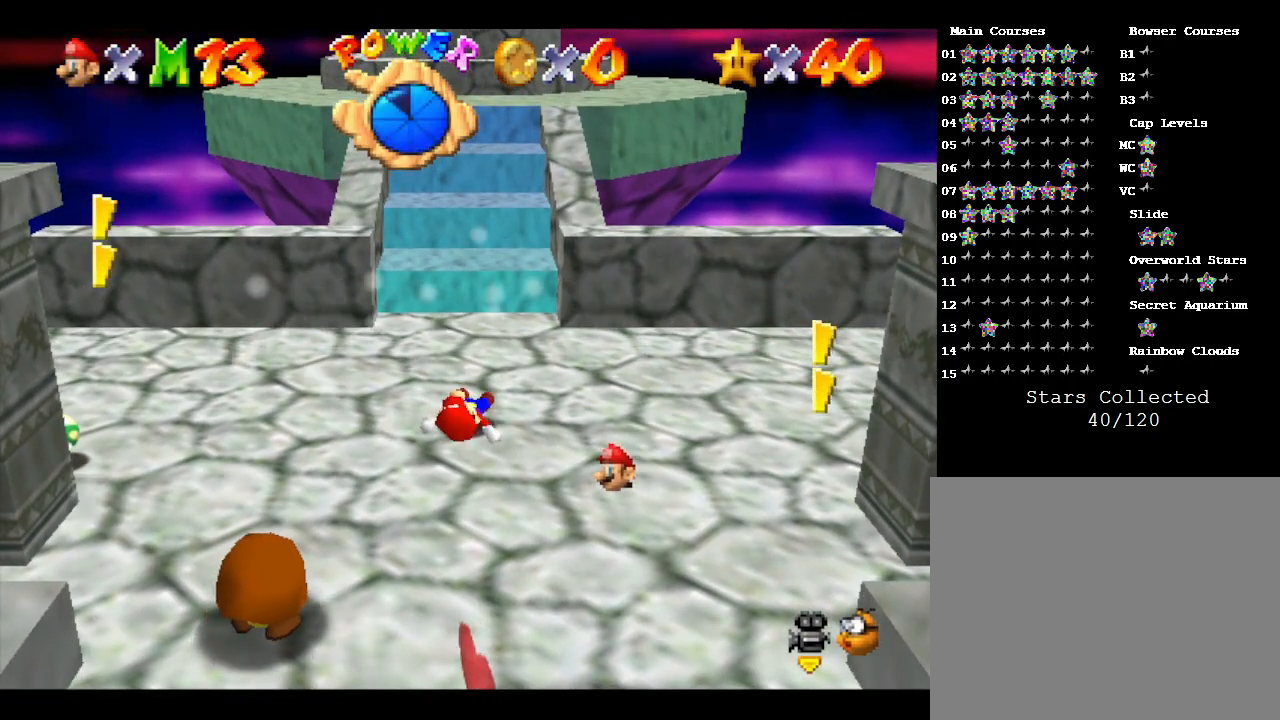
{"buttons": [], "left_stick": "down", "events": [[217, "left_stick", "down"]]}
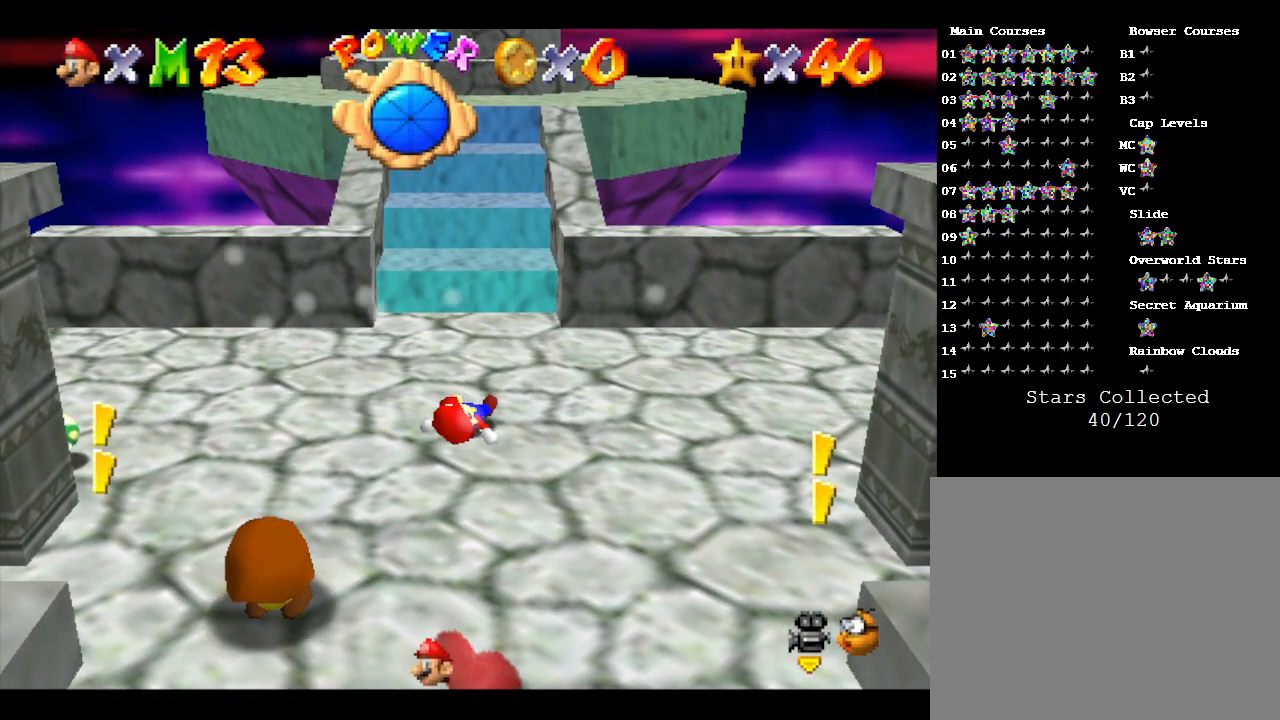
{"buttons": [], "left_stick": "center", "events": [[67, "left_stick", "center"], [350, "left_stick", "up"], [500, "left_stick", "center"]]}
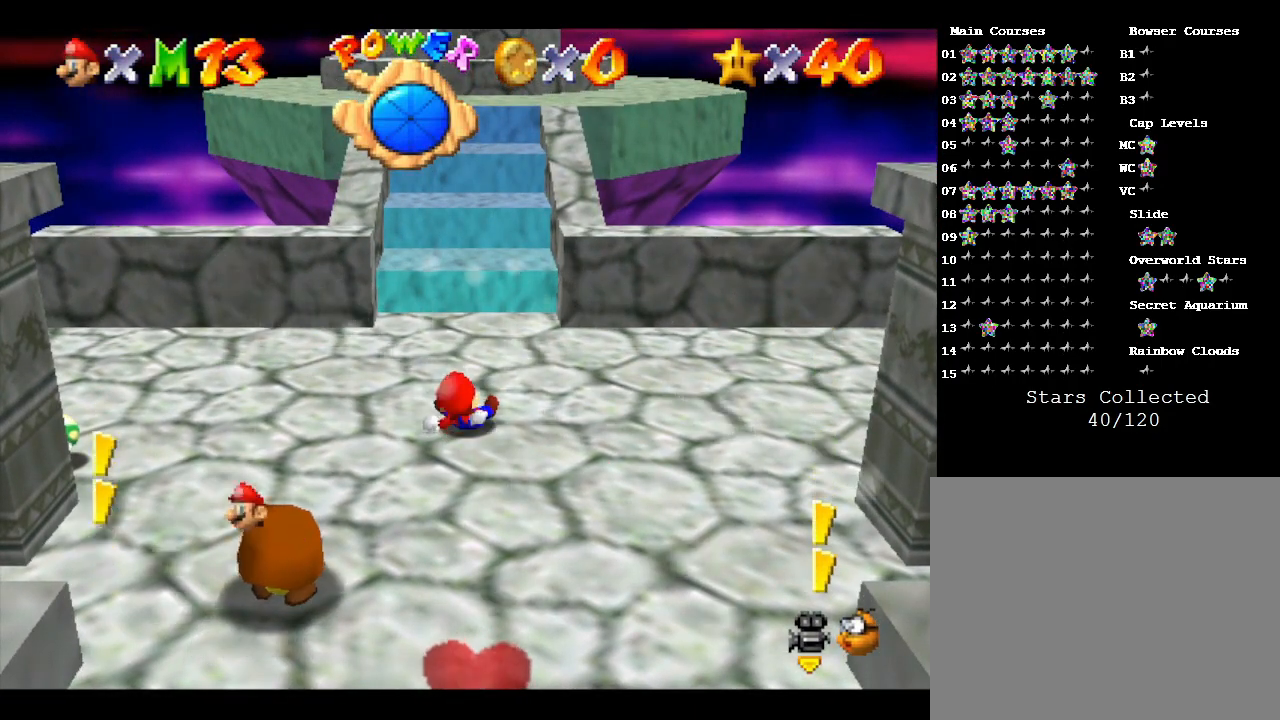
{"buttons": [], "left_stick": "center", "events": [[250, "left_stick", "up"], [417, "left_stick", "center"]]}
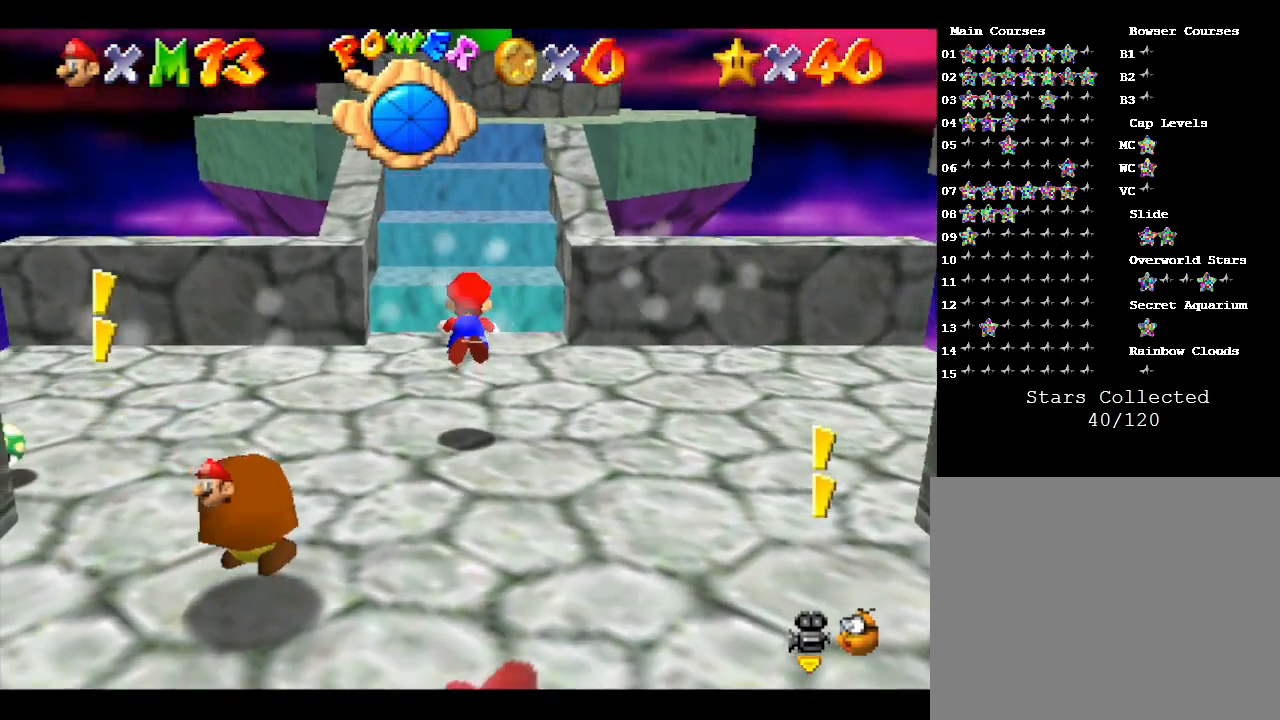
{"buttons": [], "left_stick": "center", "events": []}